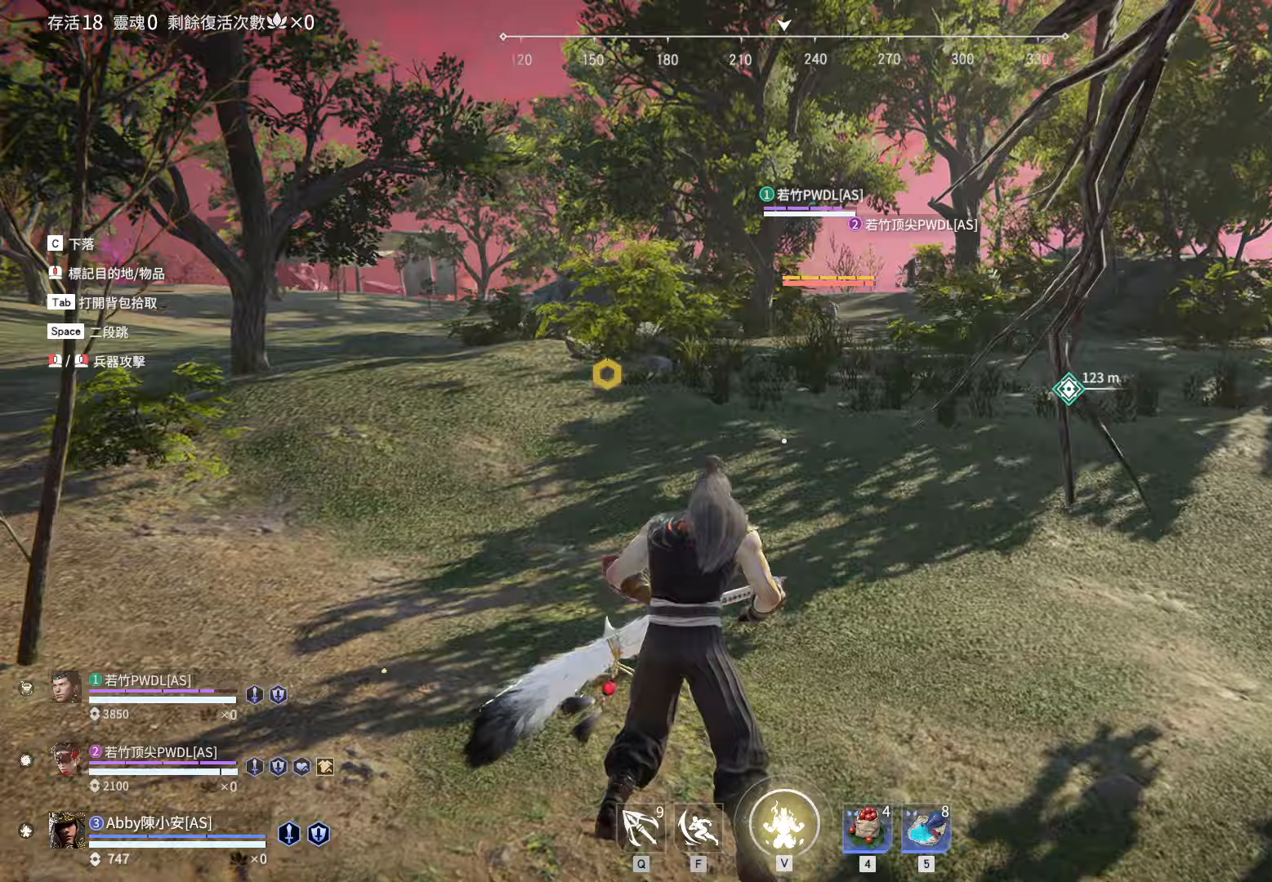
Gameplay with keyboard and mouse; each line is a JSON object with the keys and mouse buttons held at the frame after it. "events" lists presses ("down") and releases ("up") of "1", "2", "3", "4", "5", "a", "alt", "c", "caps_lock", "ctrl", "d", "e", "f", "g", "q", "r", "s", "shift", "space", "t", "tab", "v", "w", "x", "z", "mouse_left", "mouse_wheel" and "mouse_right" between this image and that frame as [ms after this image, input, new state], when the widget could be followed in between. "mouse_left", "mouse_wheel", "mouse_right" = the "left", "wheel", "right" buttons of the "mouse" list. No other keys are recorded. "wheel" means that the mouse wheel is clicked or scrolled. Not read: mouse_move.
{"keys": ["w"], "mouse": [], "events": [[67, "space", "down"], [117, "q", "down"], [167, "space", "up"], [217, "q", "up"], [267, "mouse_left", "down"], [400, "mouse_left", "up"]]}
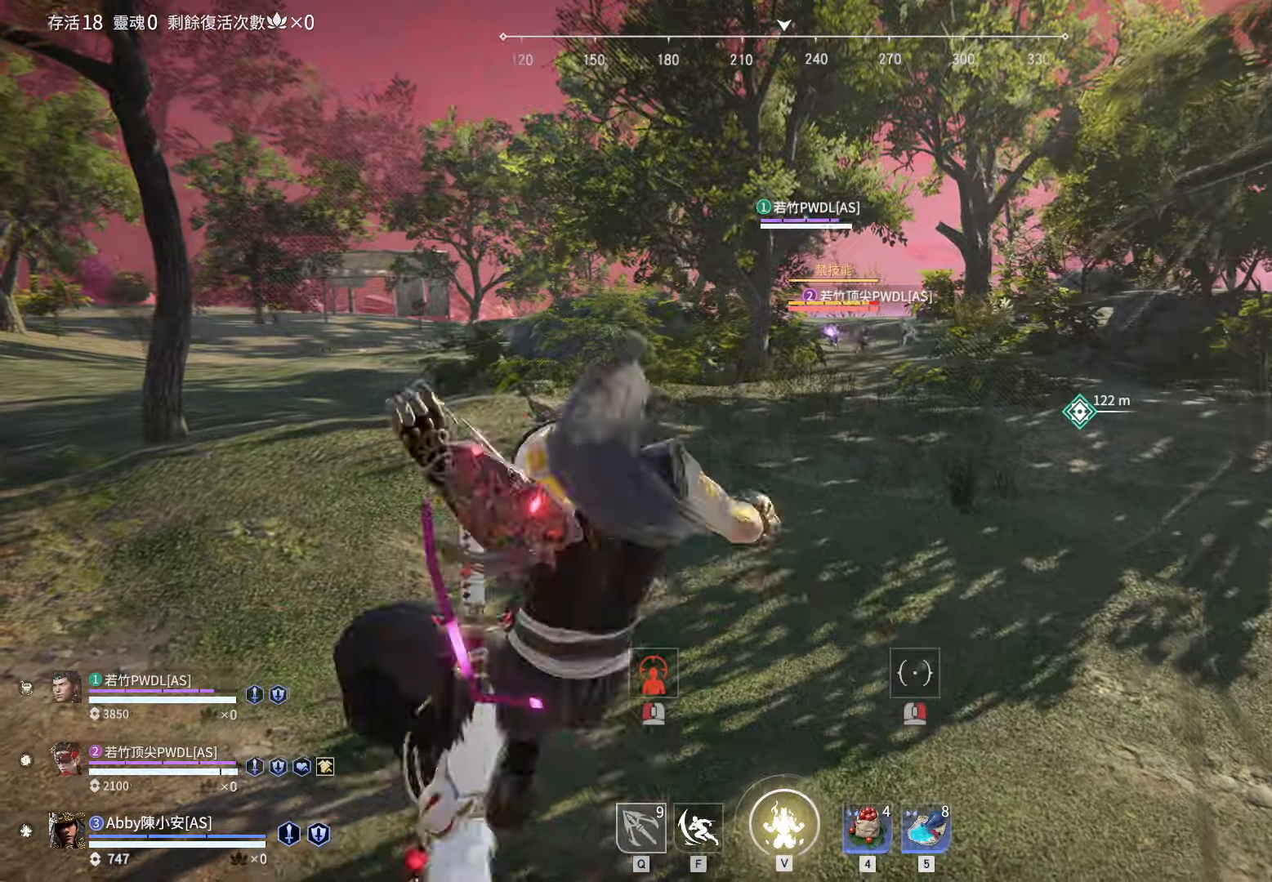
{"keys": ["d", "w"], "mouse": [], "events": [[467, "d", "down"]]}
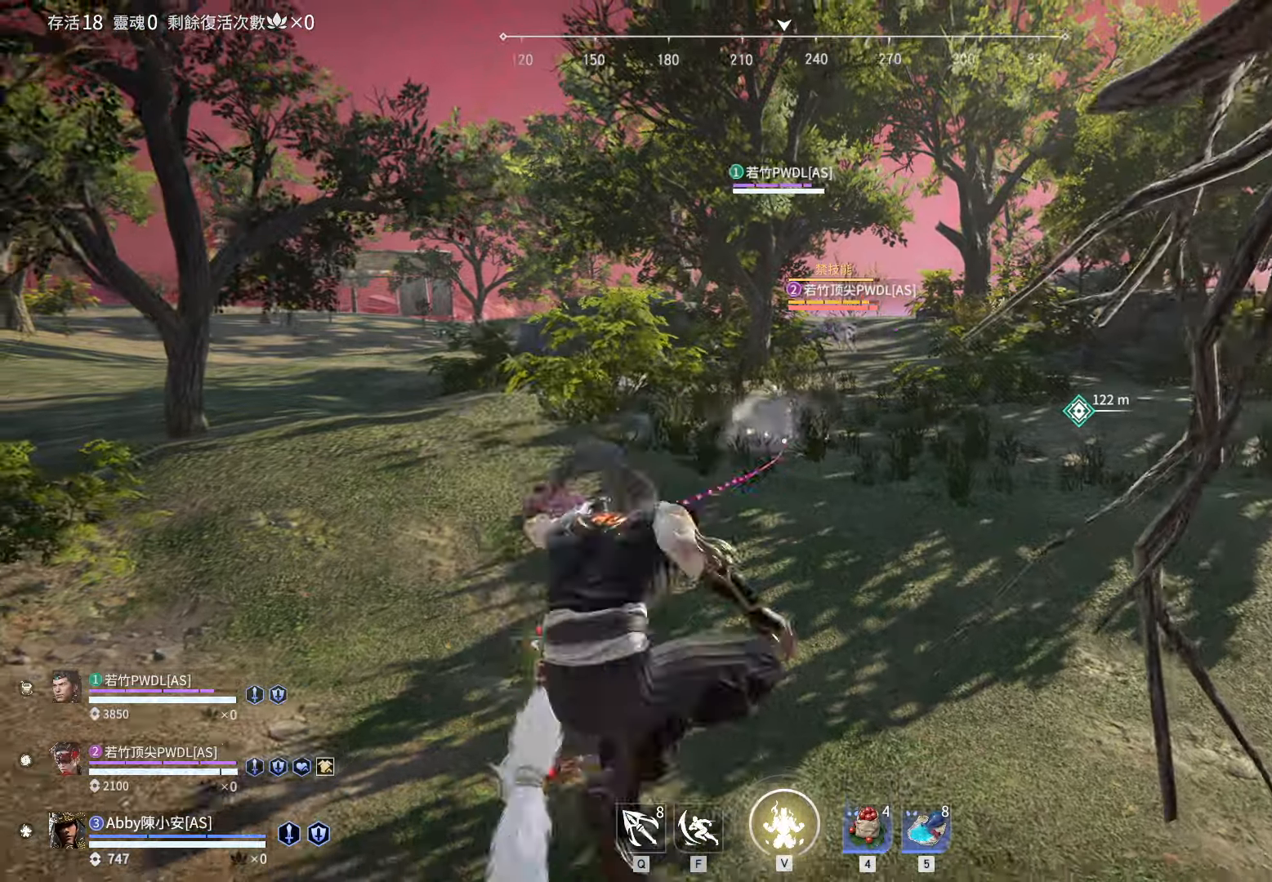
{"keys": ["d", "w"], "mouse": [], "events": []}
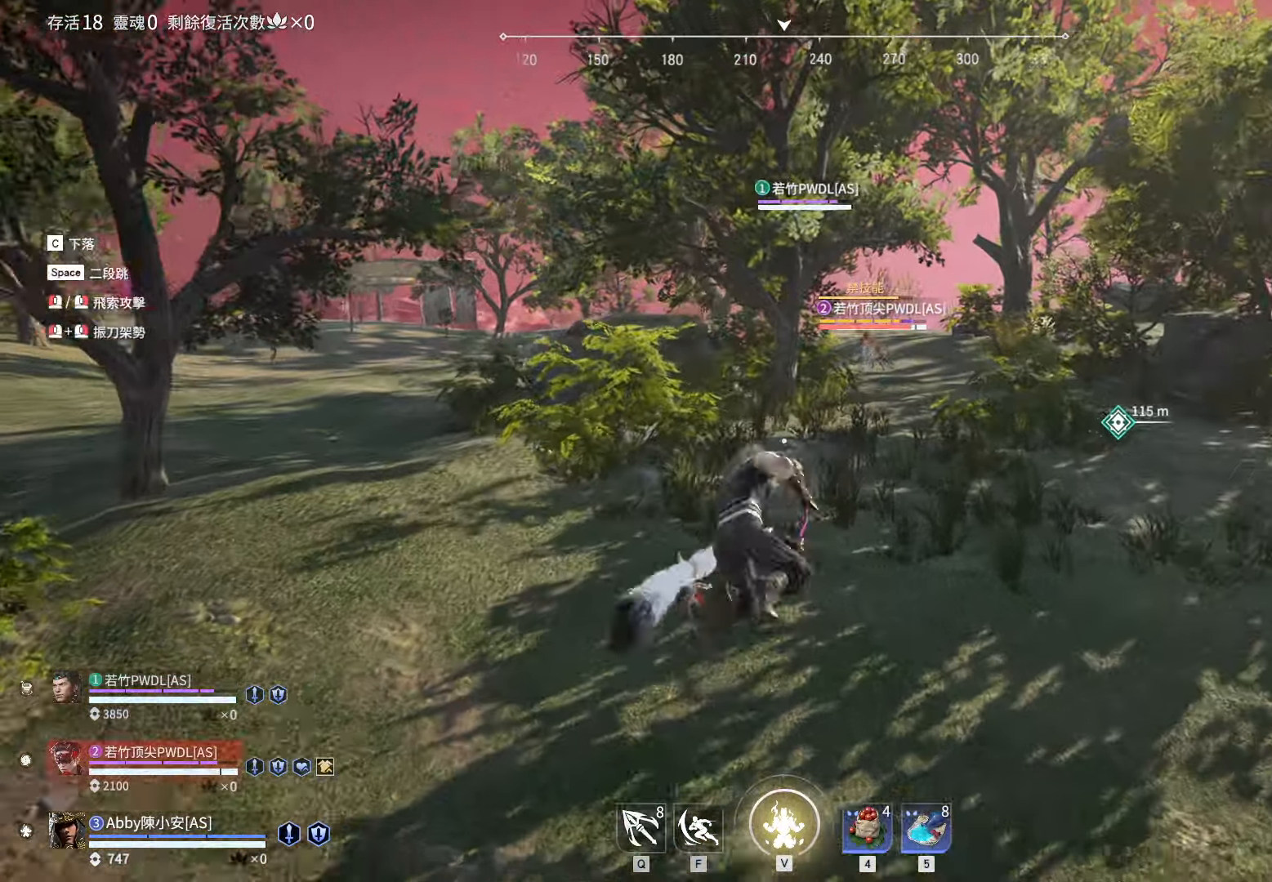
{"keys": ["w"], "mouse": ["left"], "events": [[400, "d", "up"], [500, "mouse_left", "down"]]}
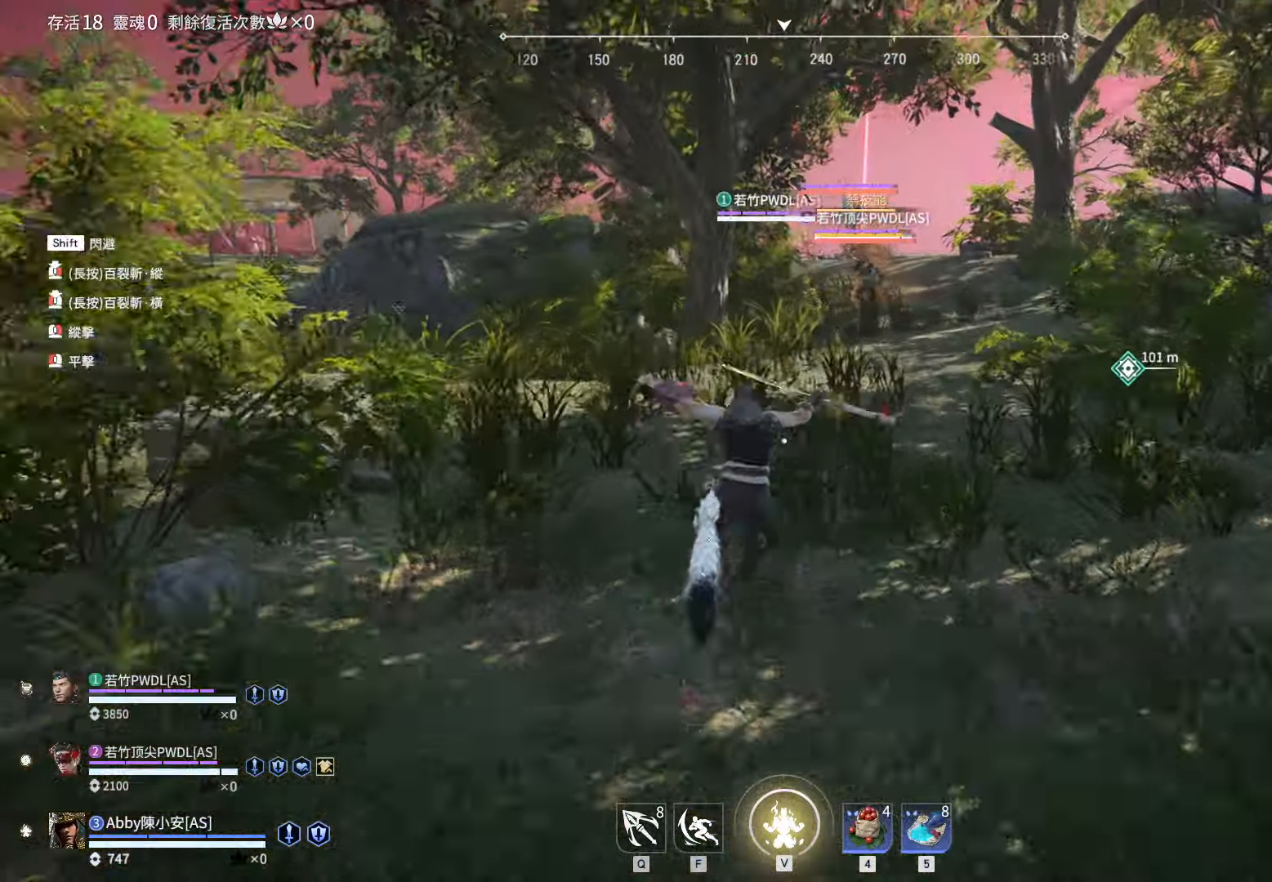
{"keys": ["w"], "mouse": [], "events": [[83, "mouse_left", "up"]]}
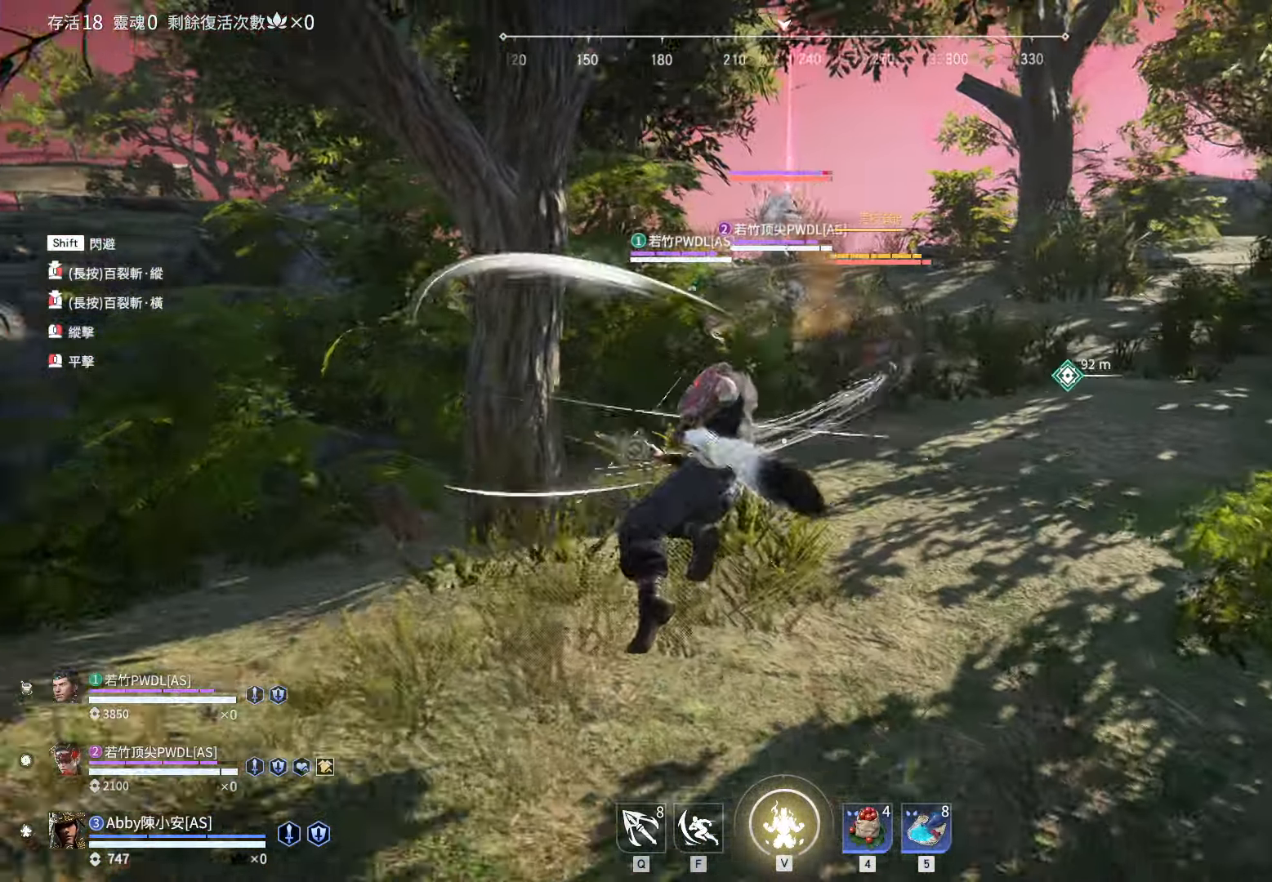
{"keys": ["w"], "mouse": ["right"], "events": [[150, "shift", "down"], [383, "mouse_right", "down"], [483, "shift", "up"]]}
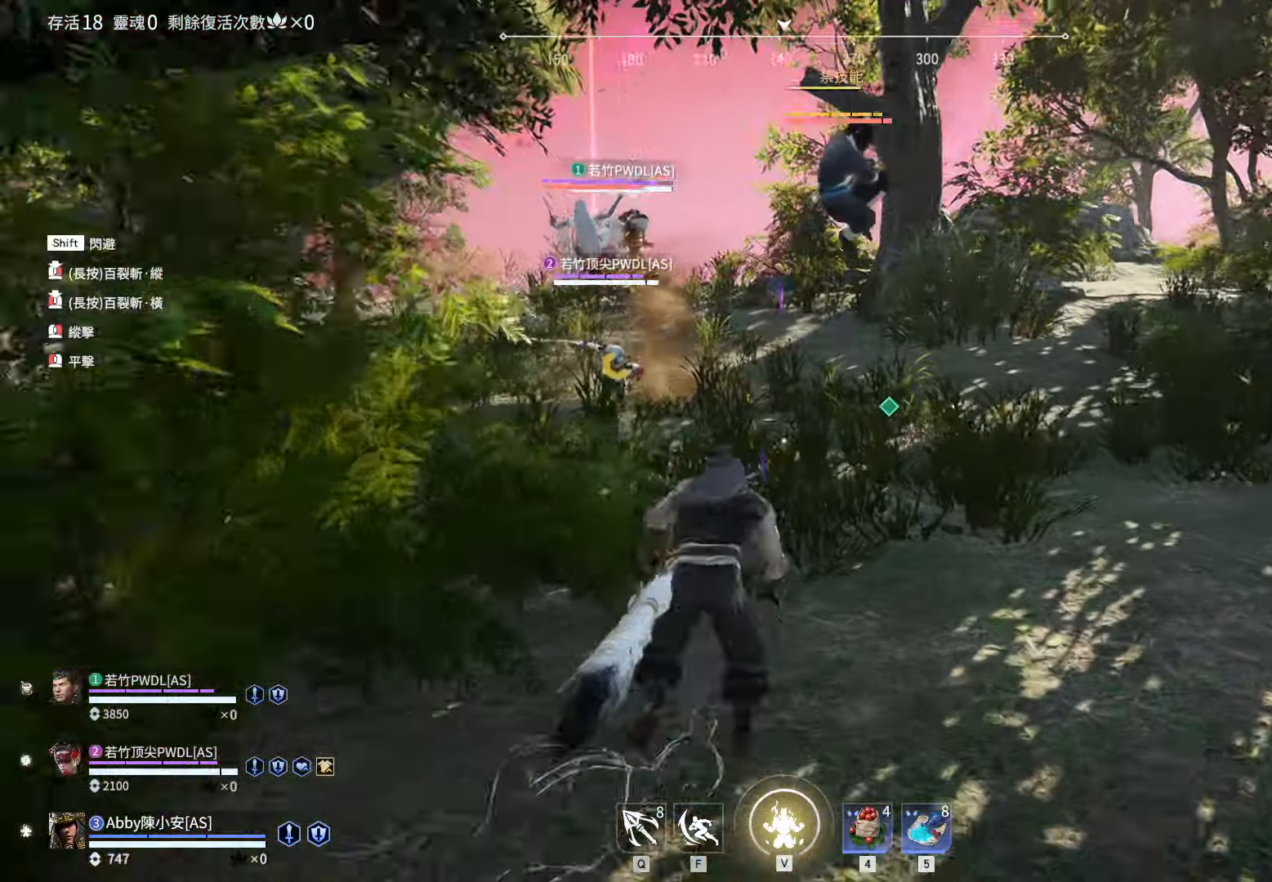
{"keys": ["d", "shift"], "mouse": [], "events": [[33, "mouse_right", "up"], [33, "w", "up"], [400, "d", "down"], [450, "shift", "down"]]}
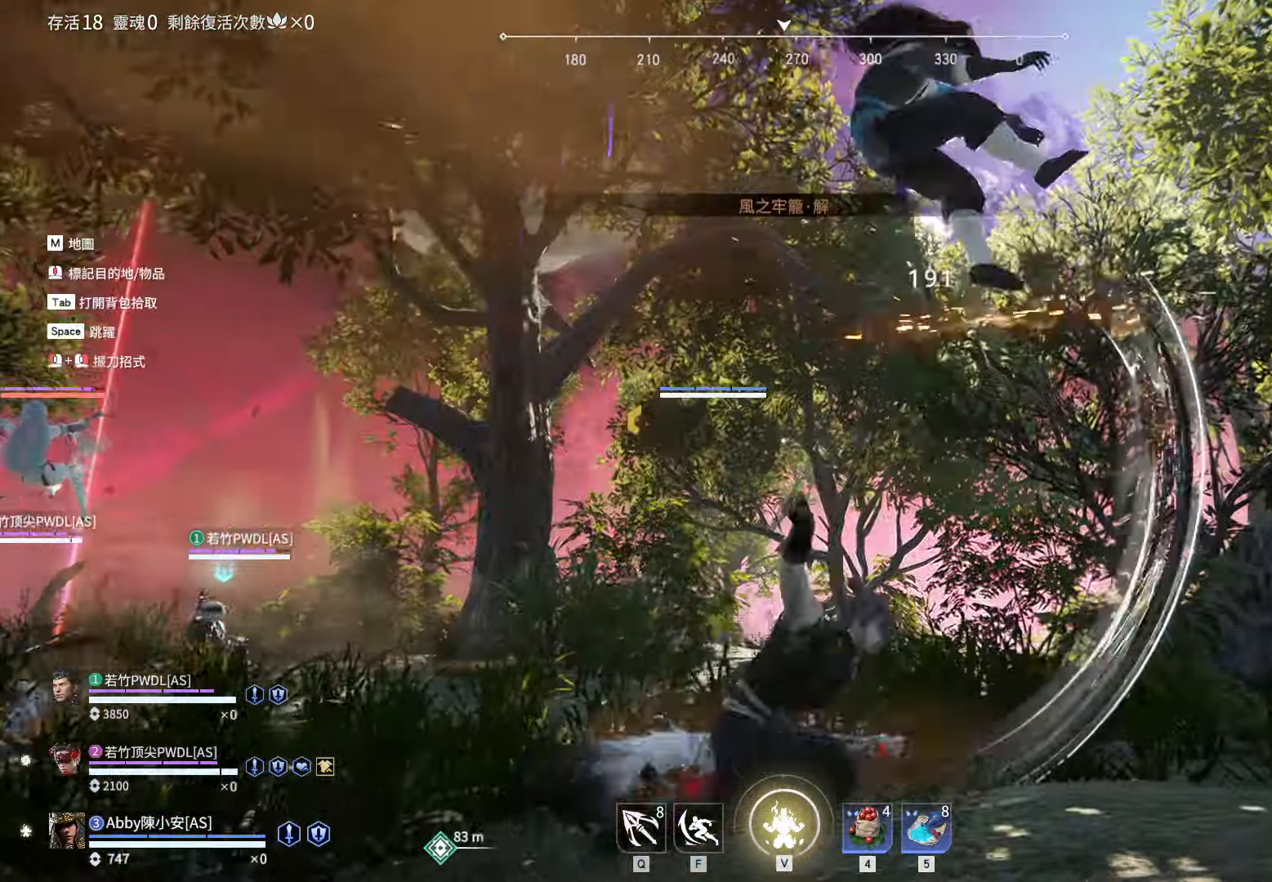
{"keys": [], "mouse": [], "events": [[283, "mouse_right", "down"], [317, "d", "up"], [317, "shift", "up"], [367, "mouse_right", "up"]]}
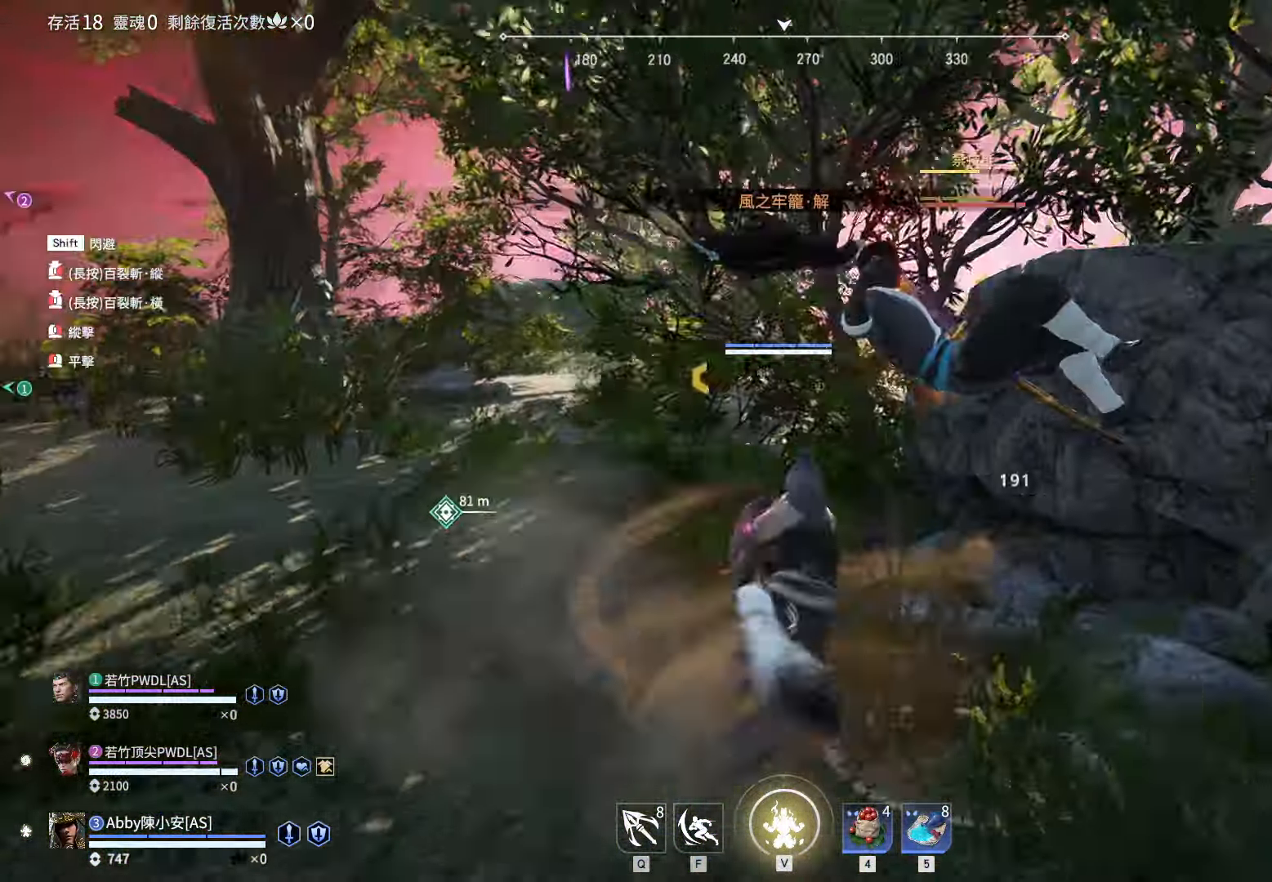
{"keys": [], "mouse": [], "events": [[283, "mouse_left", "down"], [383, "mouse_left", "up"]]}
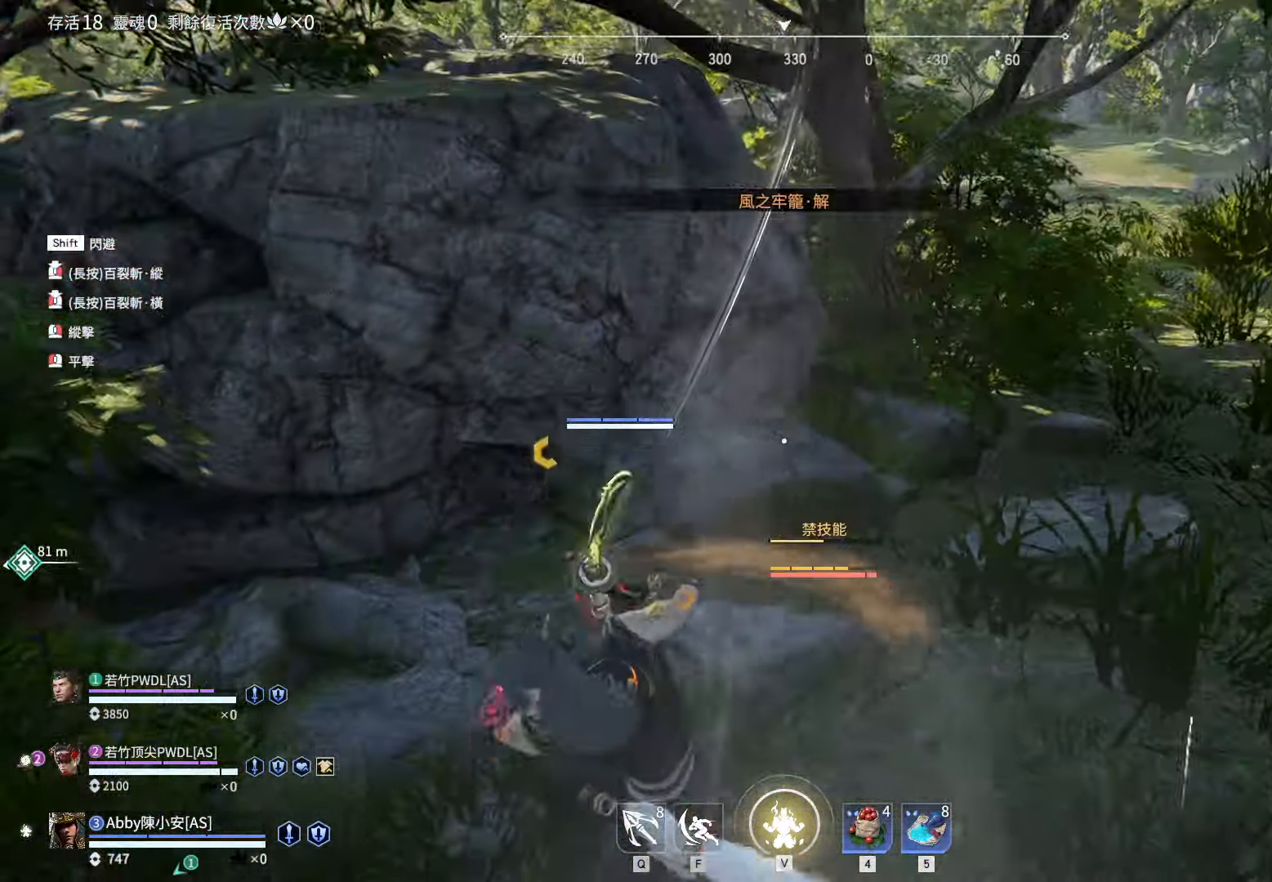
{"keys": [], "mouse": [], "events": []}
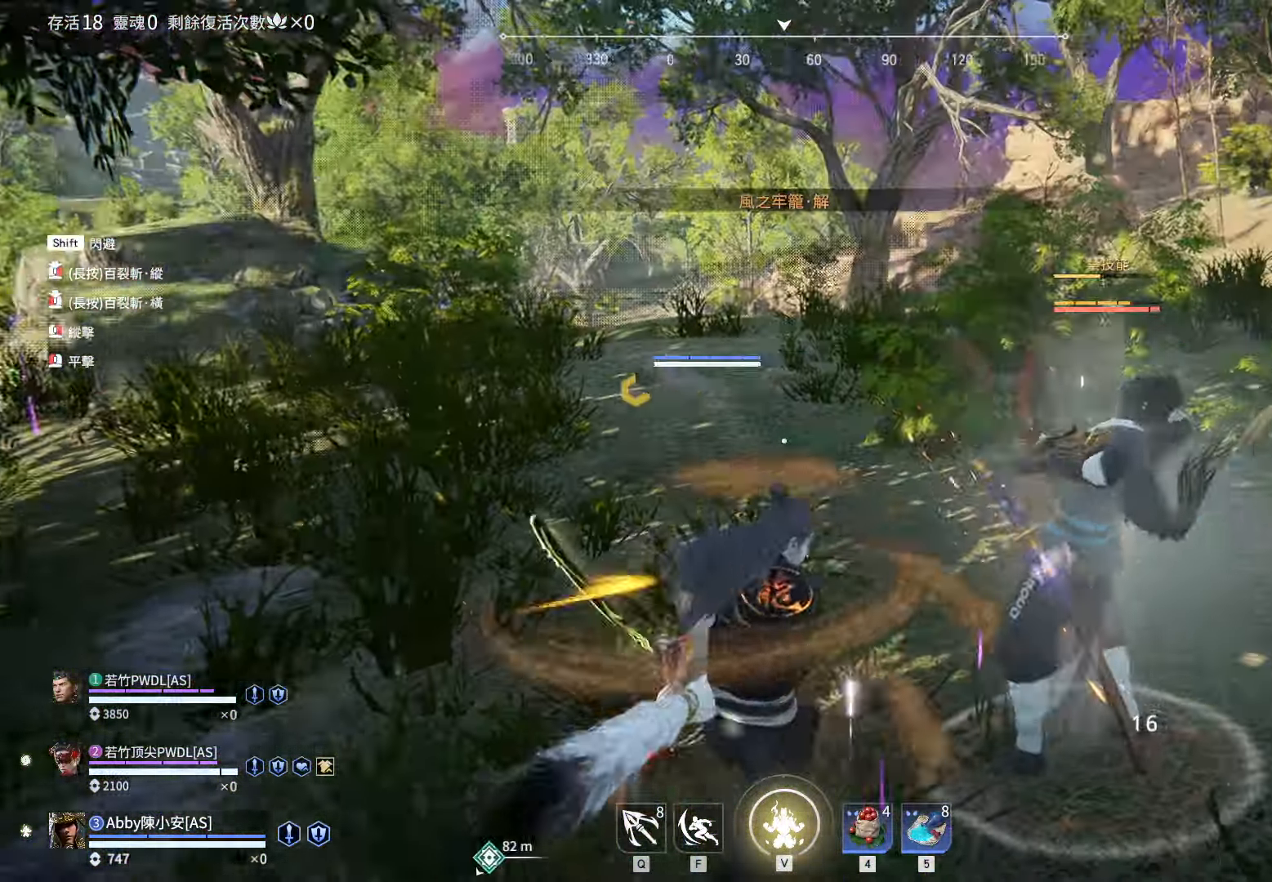
{"keys": ["d", "shift", "w"], "mouse": ["left"], "events": [[134, "d", "down"], [184, "w", "down"], [234, "shift", "down"], [417, "mouse_left", "down"]]}
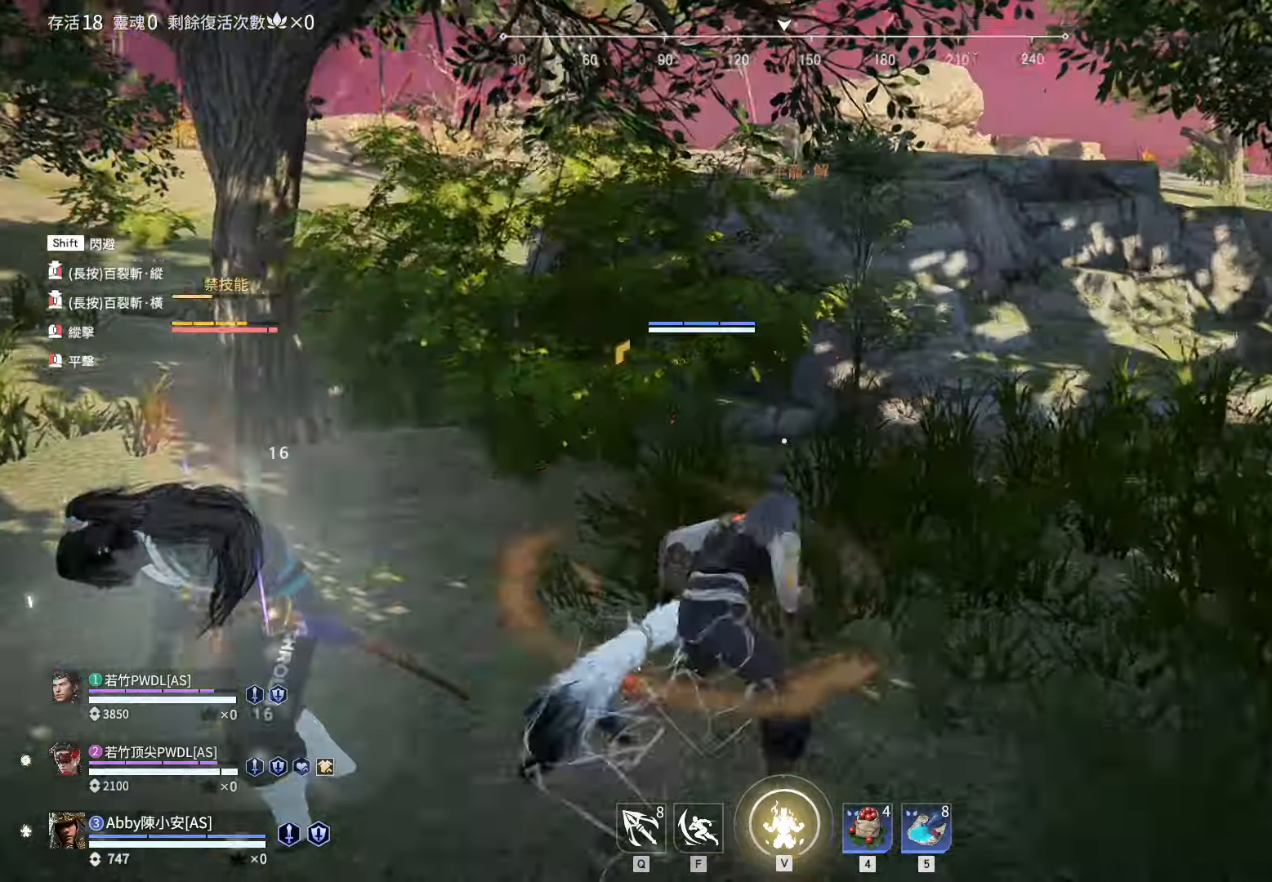
{"keys": ["d", "shift", "w"], "mouse": [], "events": [[17, "shift", "up"], [50, "d", "up"], [50, "mouse_left", "up"], [50, "w", "up"], [384, "d", "down"], [384, "w", "down"], [484, "shift", "down"]]}
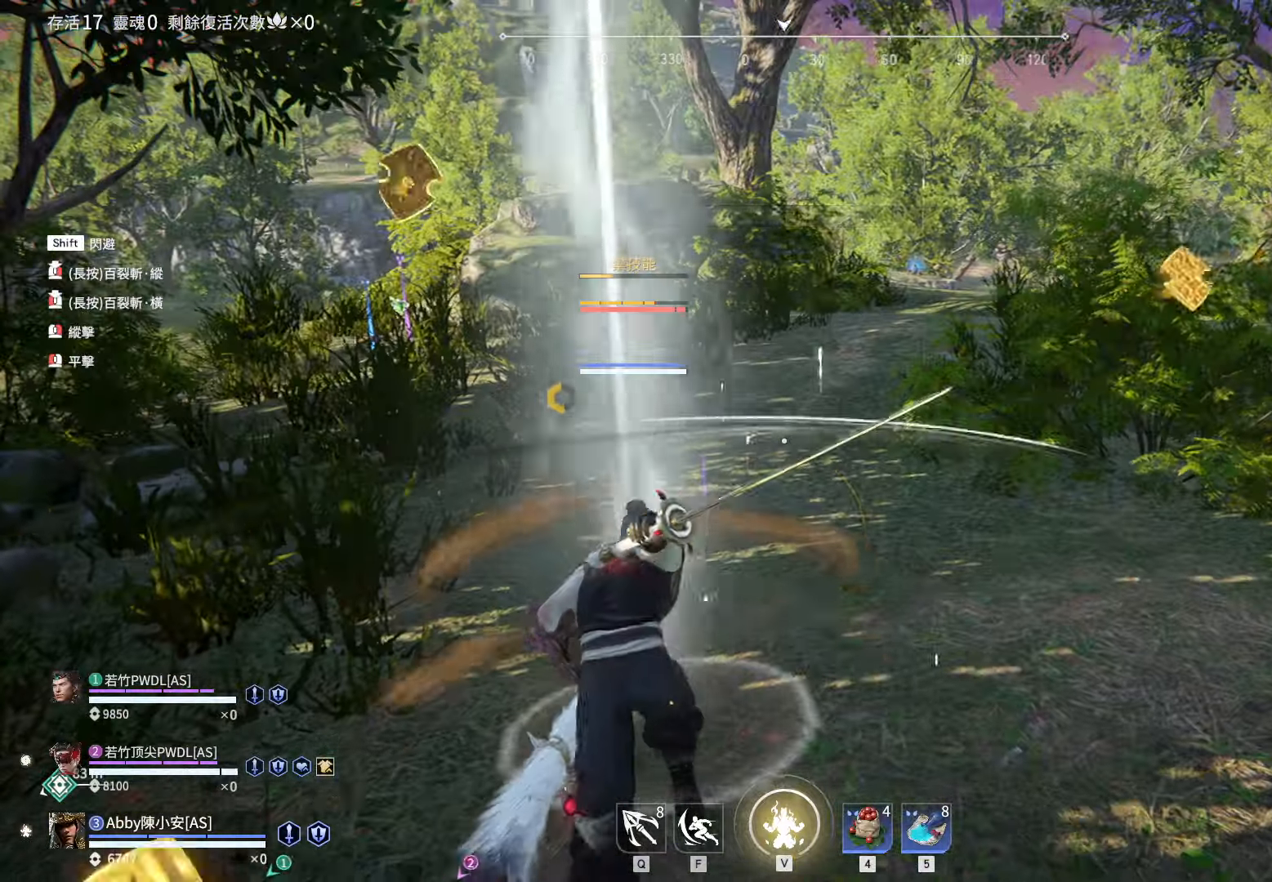
{"keys": ["w"], "mouse": ["right"], "events": [[217, "mouse_right", "down"], [350, "shift", "up"], [400, "d", "up"]]}
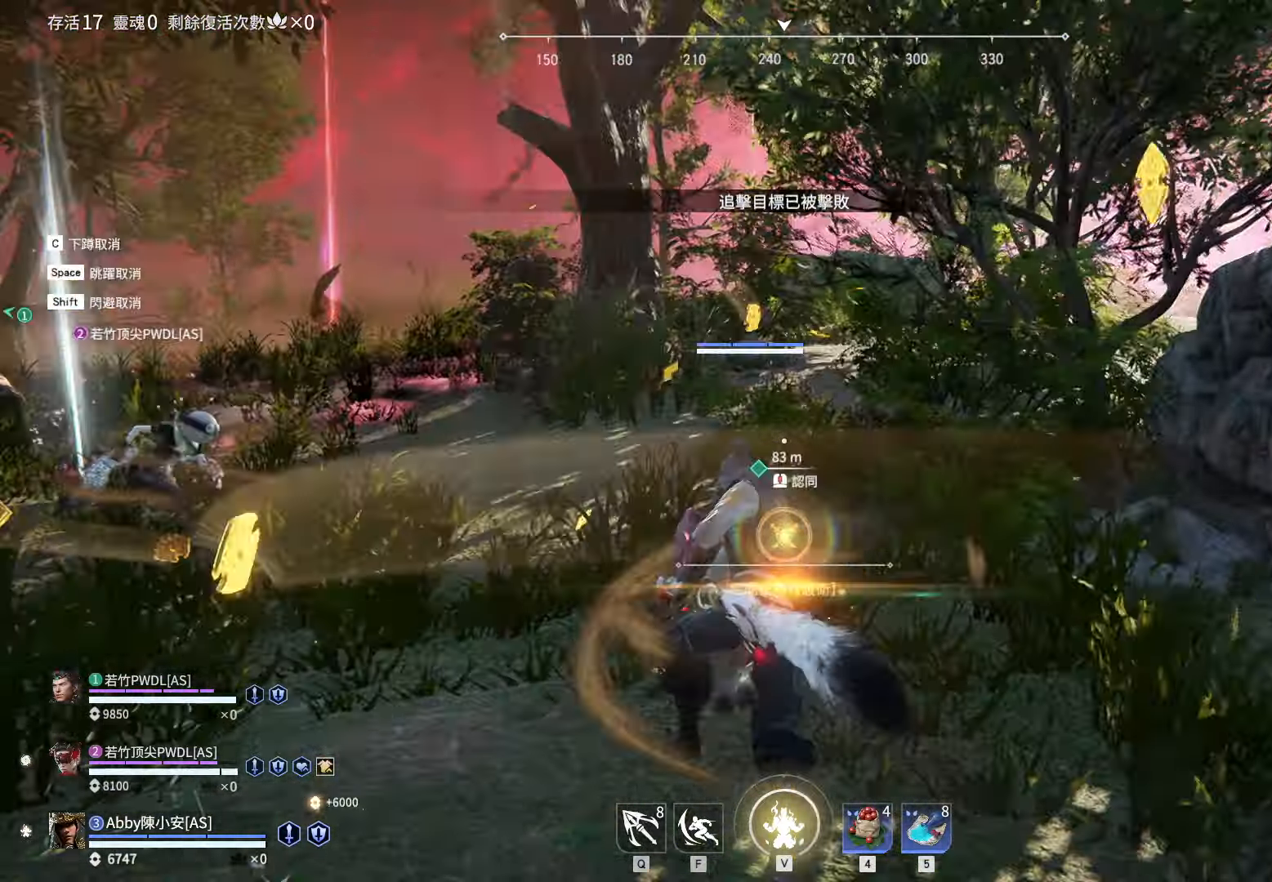
{"keys": ["shift", "w"], "mouse": ["right"], "events": [[317, "shift", "down"]]}
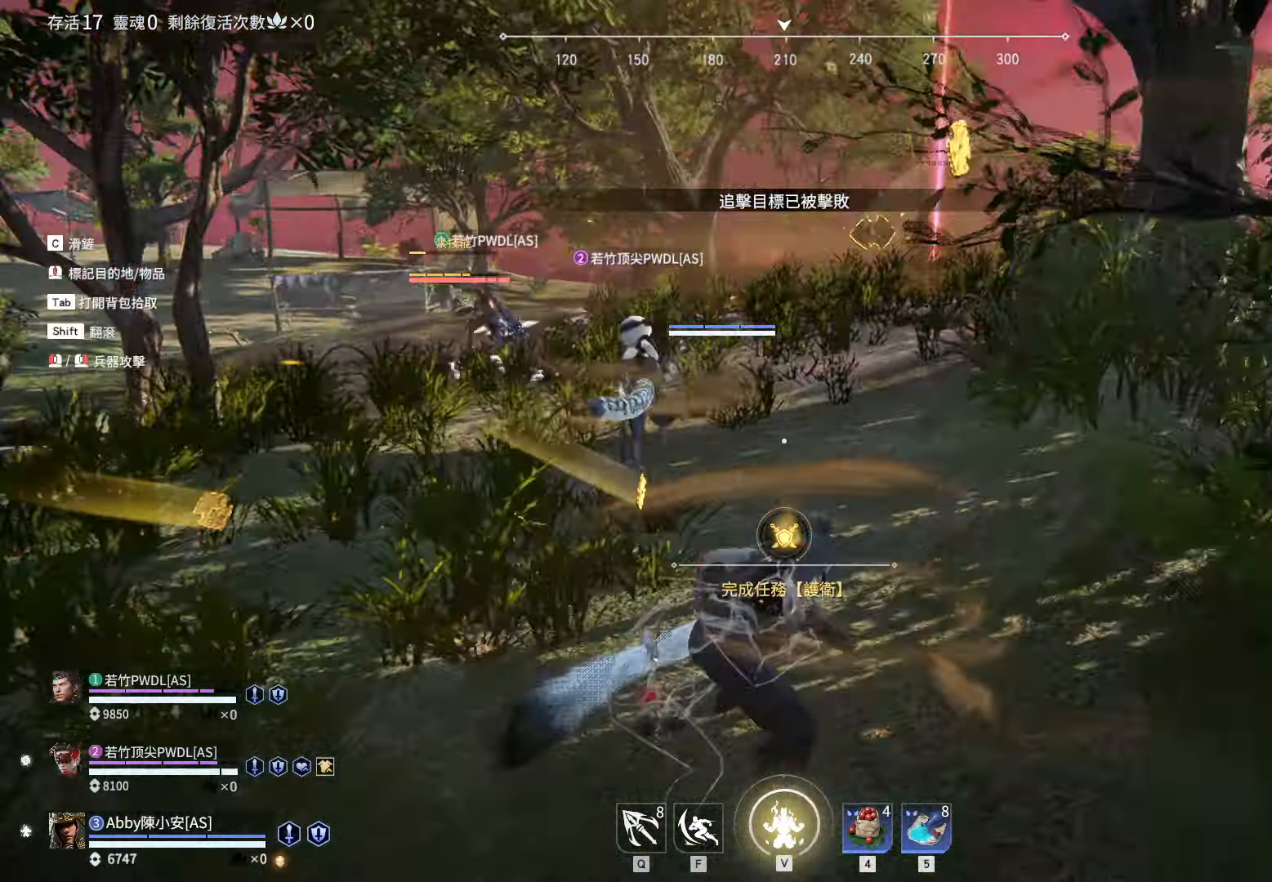
{"keys": ["w"], "mouse": [], "events": [[100, "c", "down"], [100, "mouse_right", "up"], [150, "shift", "up"], [250, "c", "up"], [384, "space", "down"], [434, "space", "up"]]}
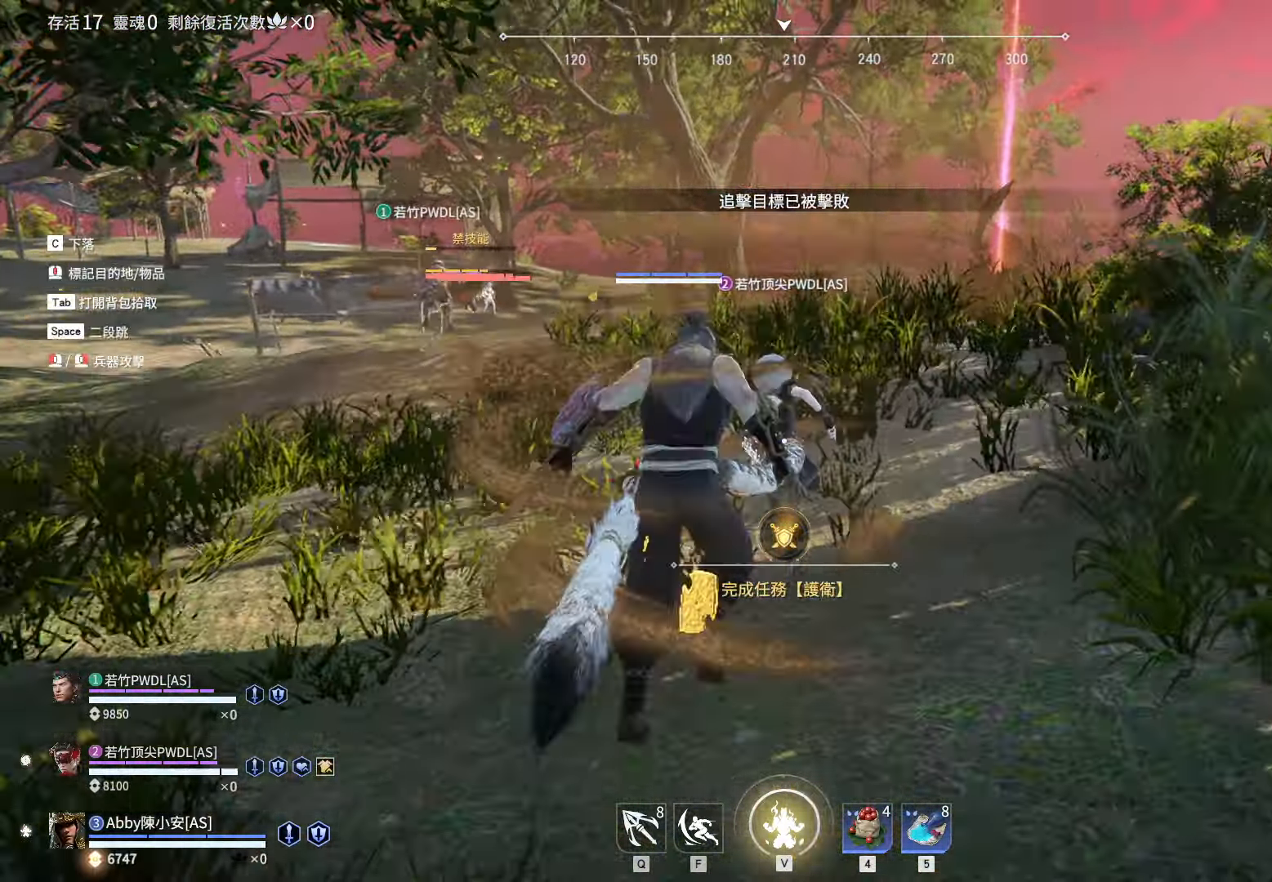
{"keys": ["w"], "mouse": ["right"], "events": [[34, "a", "down"], [267, "a", "up"], [350, "mouse_right", "down"]]}
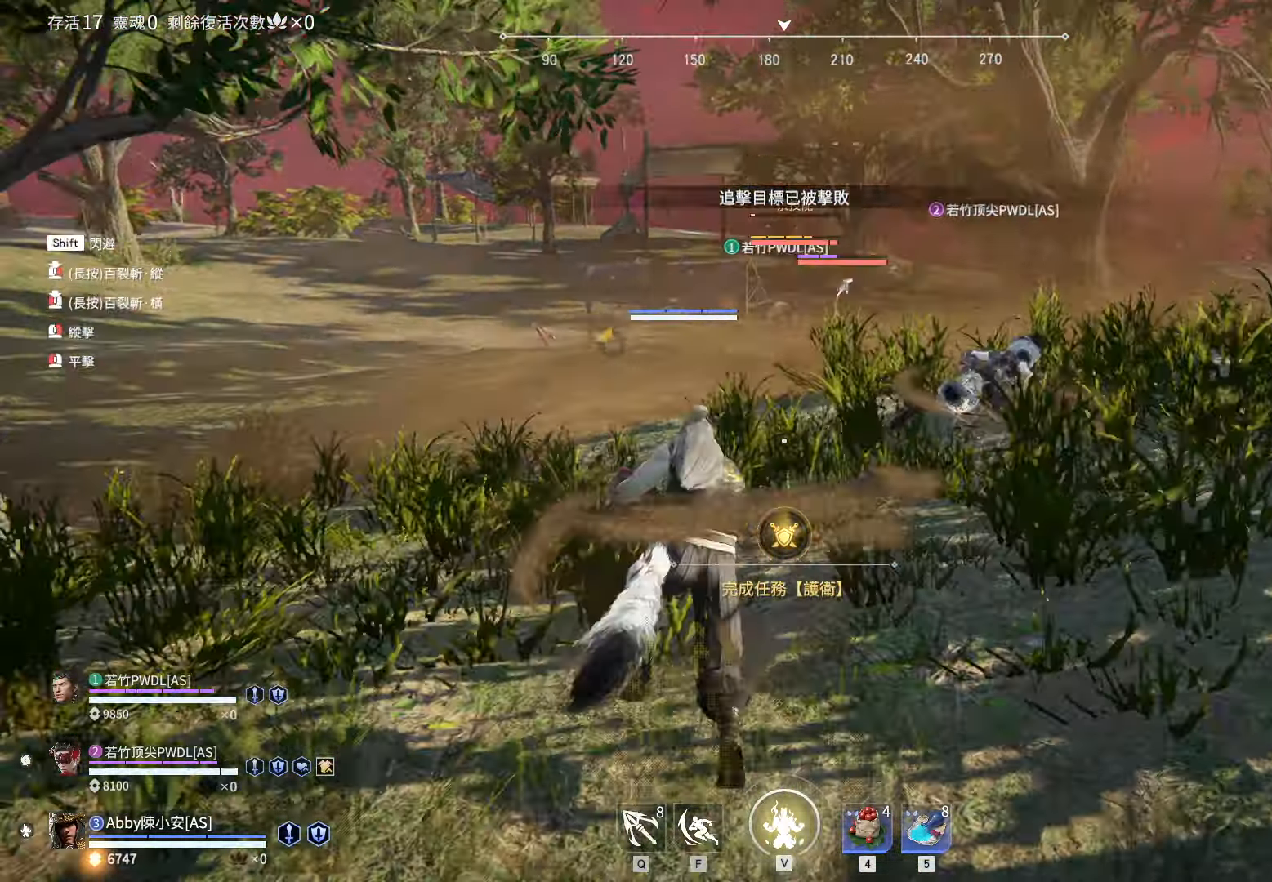
{"keys": ["shift", "w"], "mouse": ["right"], "events": [[134, "shift", "down"]]}
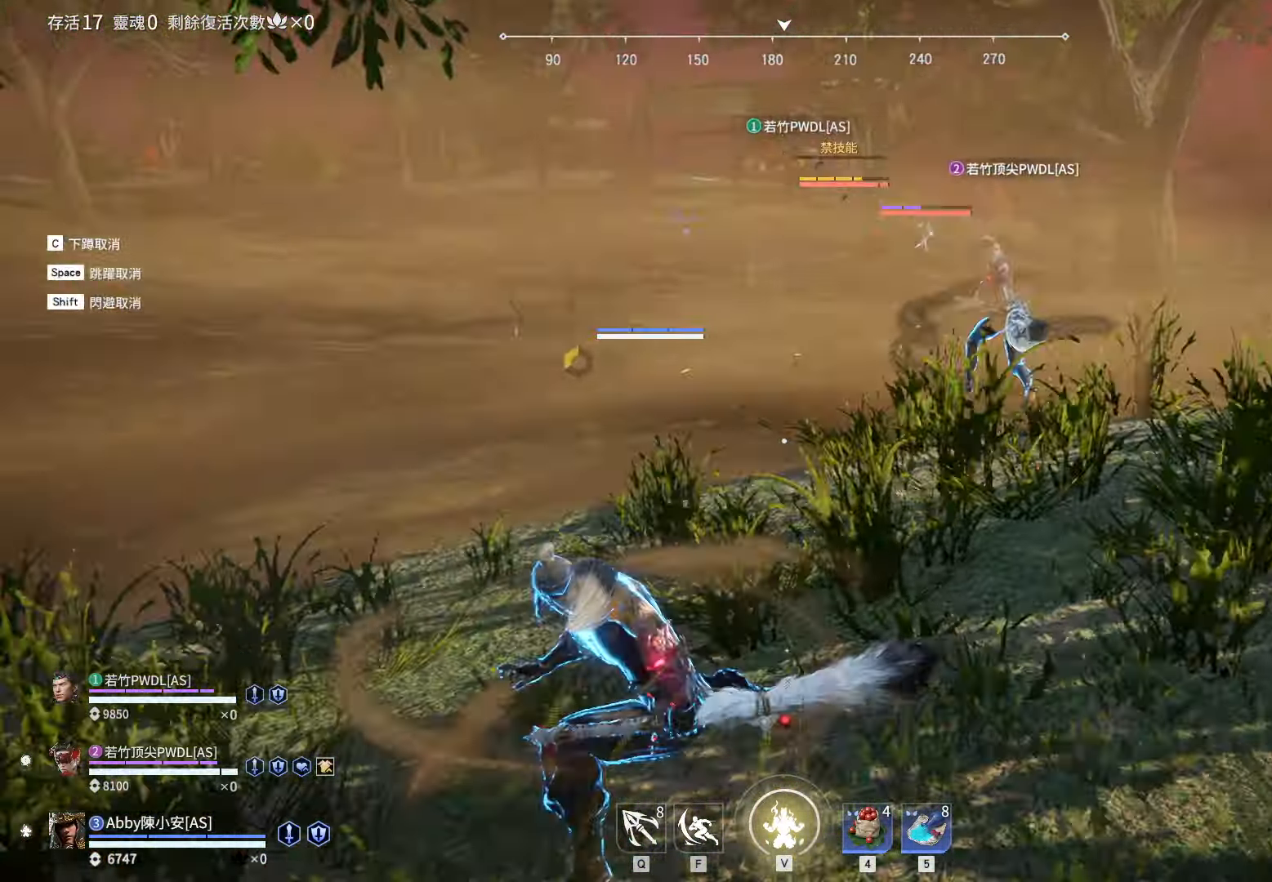
{"keys": ["shift", "w"], "mouse": ["right"], "events": [[17, "shift", "up"], [150, "shift", "down"]]}
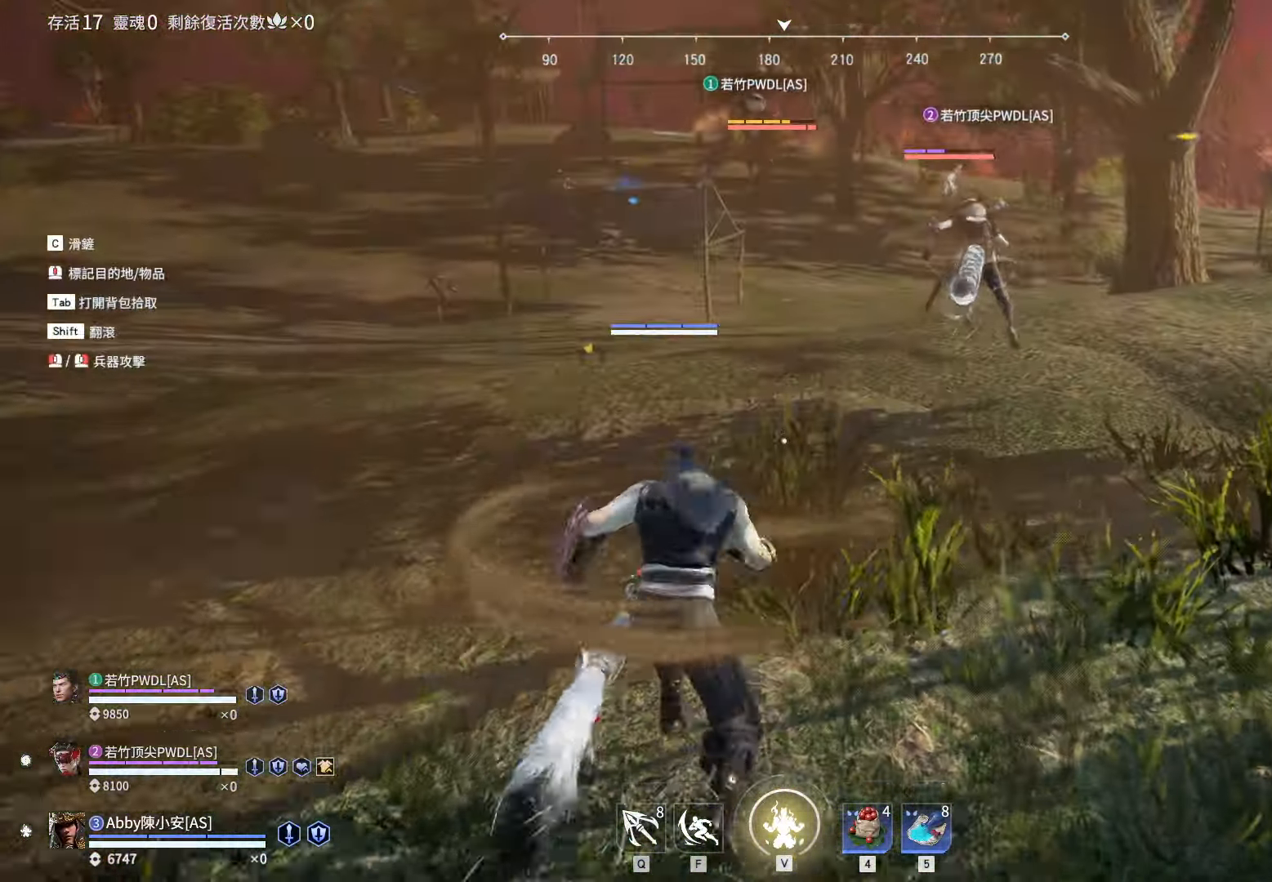
{"keys": ["space", "w"], "mouse": [], "events": [[67, "mouse_right", "up"], [117, "c", "down"], [167, "shift", "up"], [350, "c", "up"], [450, "space", "down"]]}
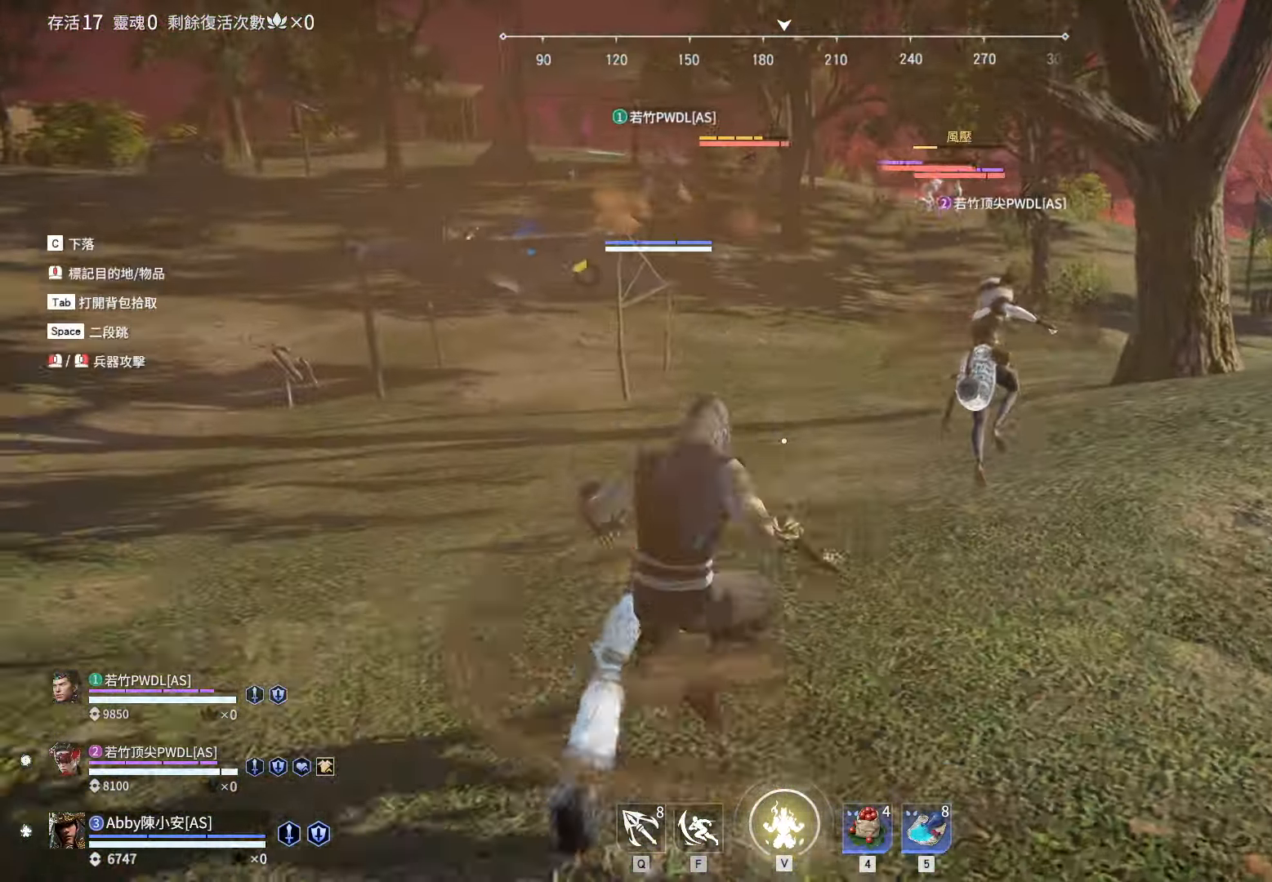
{"keys": ["w"], "mouse": [], "events": [[84, "space", "up"], [184, "space", "down"], [284, "q", "down"], [317, "space", "up"], [367, "q", "up"]]}
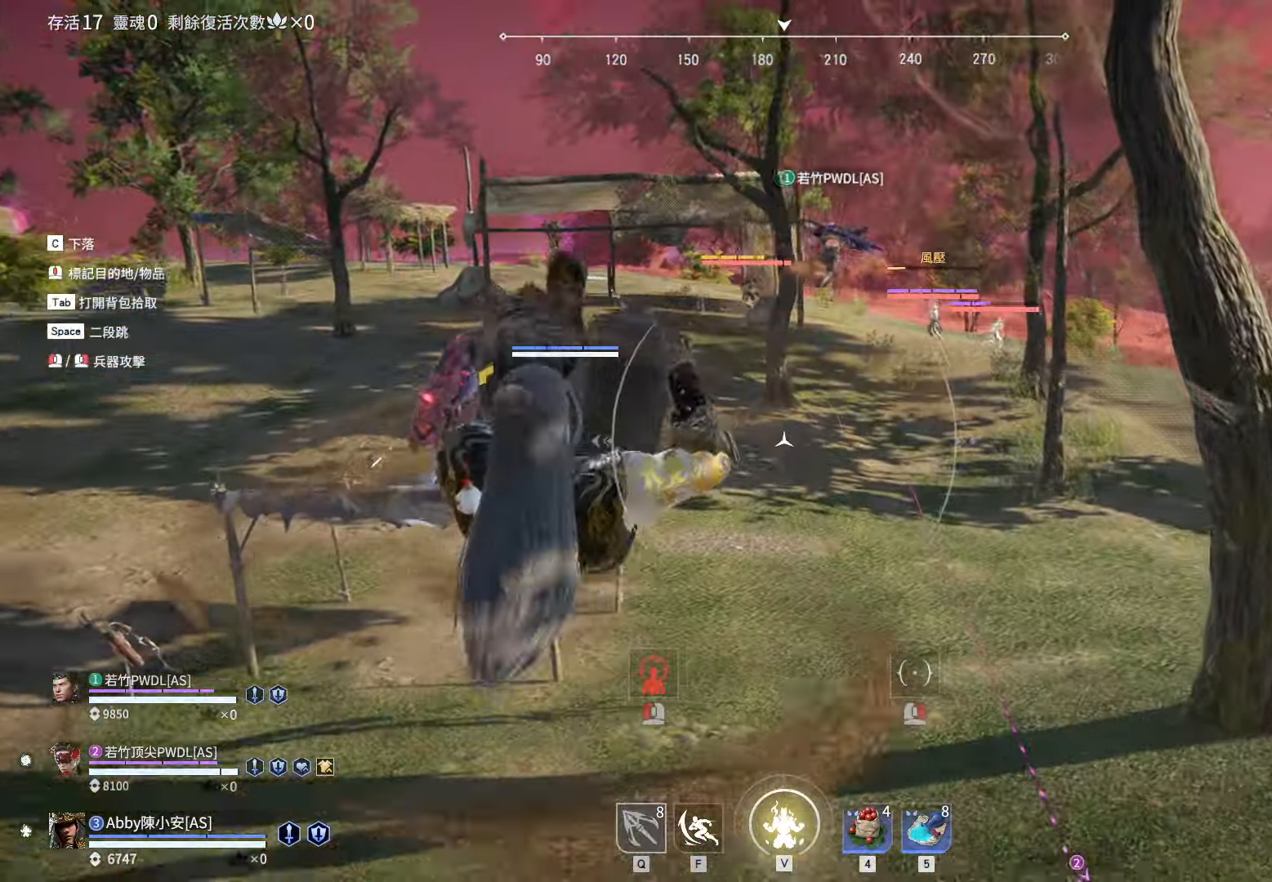
{"keys": ["w"], "mouse": [], "events": [[50, "d", "down"], [200, "d", "up"], [333, "mouse_left", "down"], [483, "mouse_left", "up"]]}
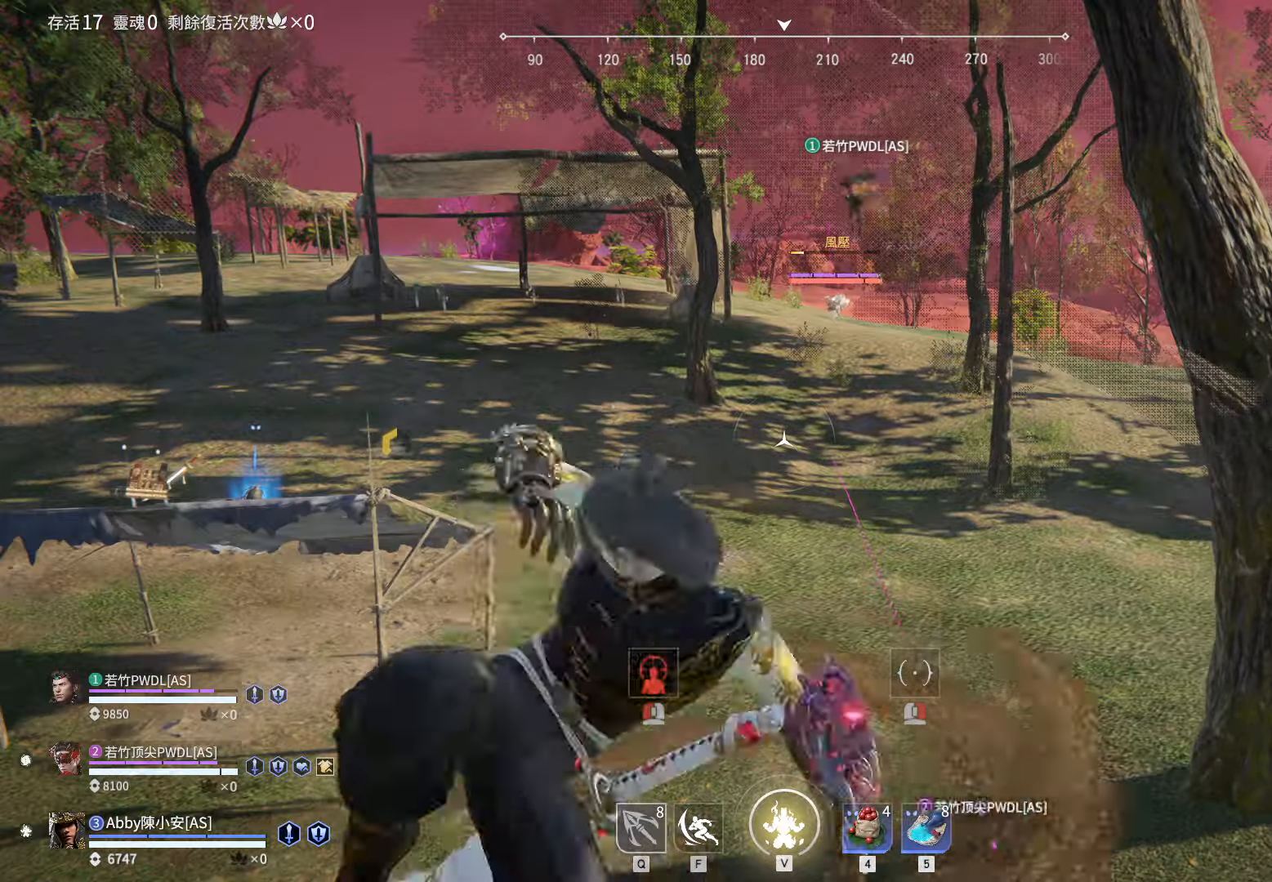
{"keys": ["a", "w"], "mouse": [], "events": [[450, "a", "down"]]}
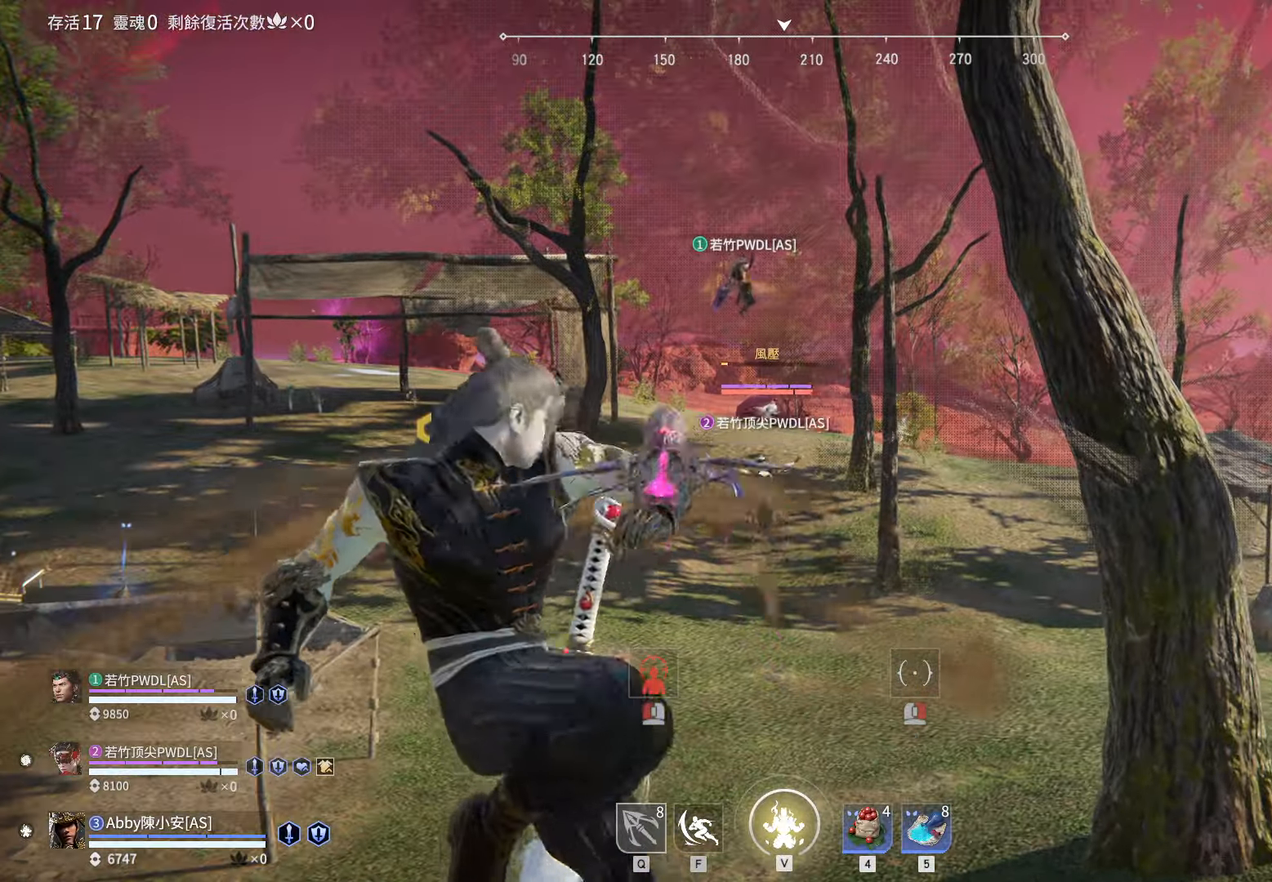
{"keys": ["w"], "mouse": ["wheel"], "events": [[133, "a", "up"], [416, "mouse_wheel", "down"]]}
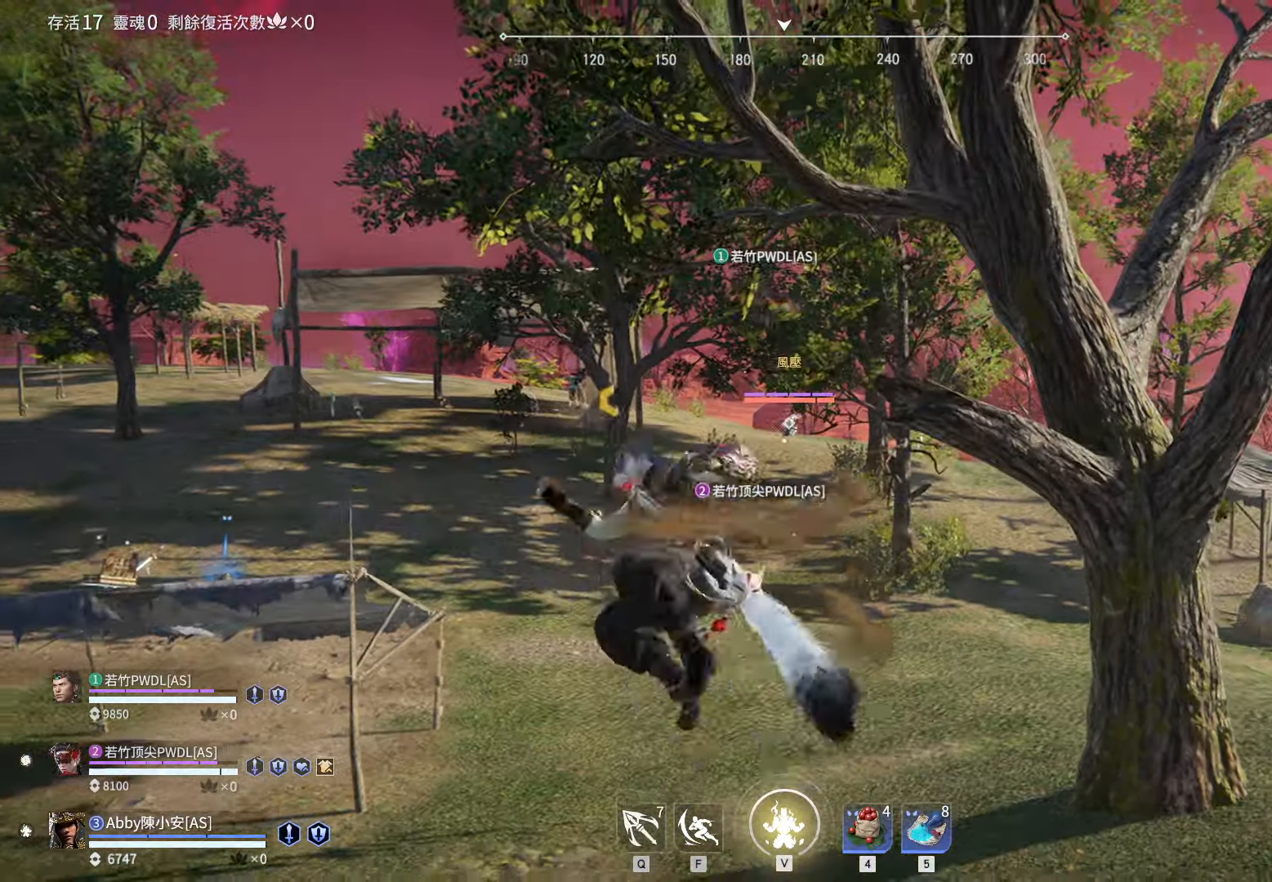
{"keys": ["w"], "mouse": [], "events": [[16, "mouse_wheel", "up"]]}
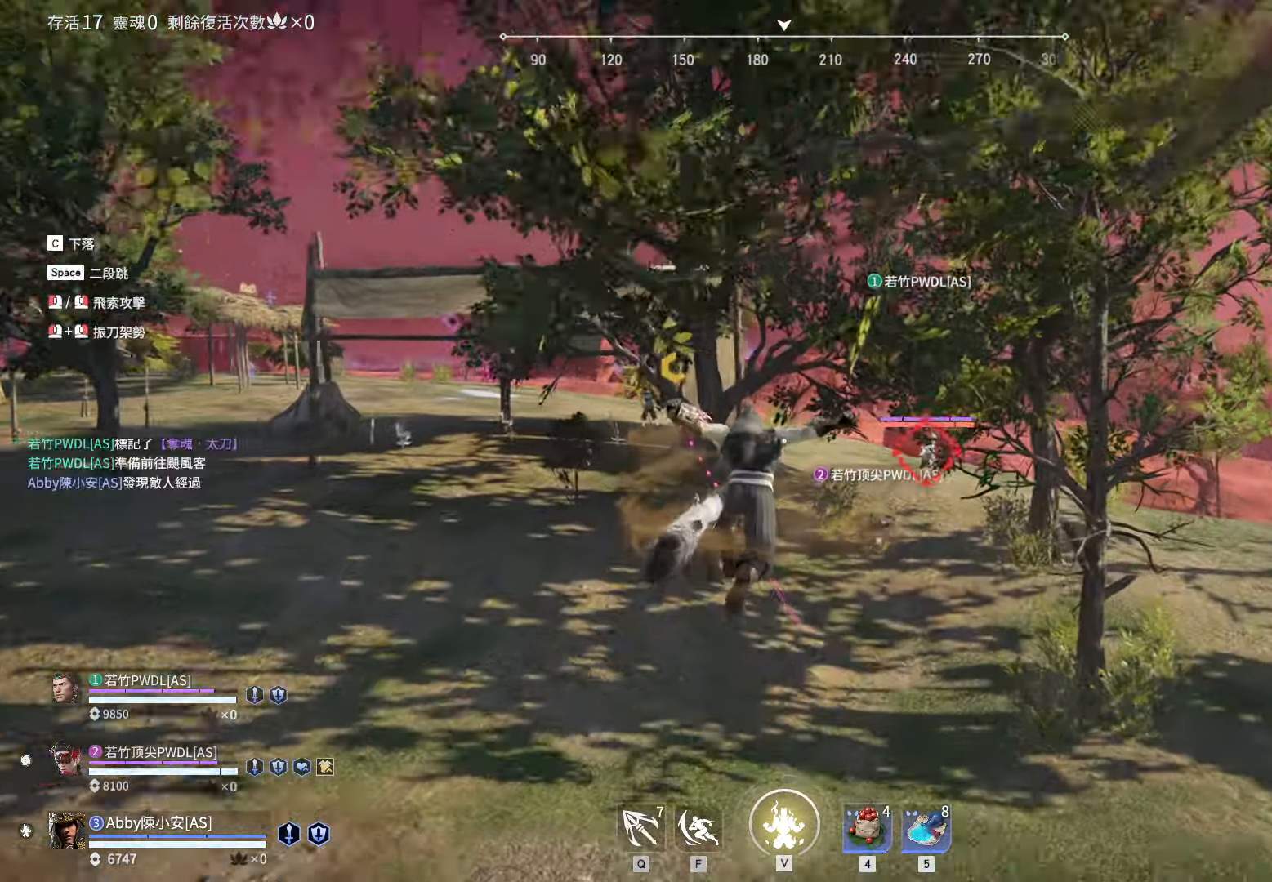
{"keys": ["w"], "mouse": ["left"], "events": [[116, "d", "down"], [300, "d", "up"], [500, "mouse_left", "down"]]}
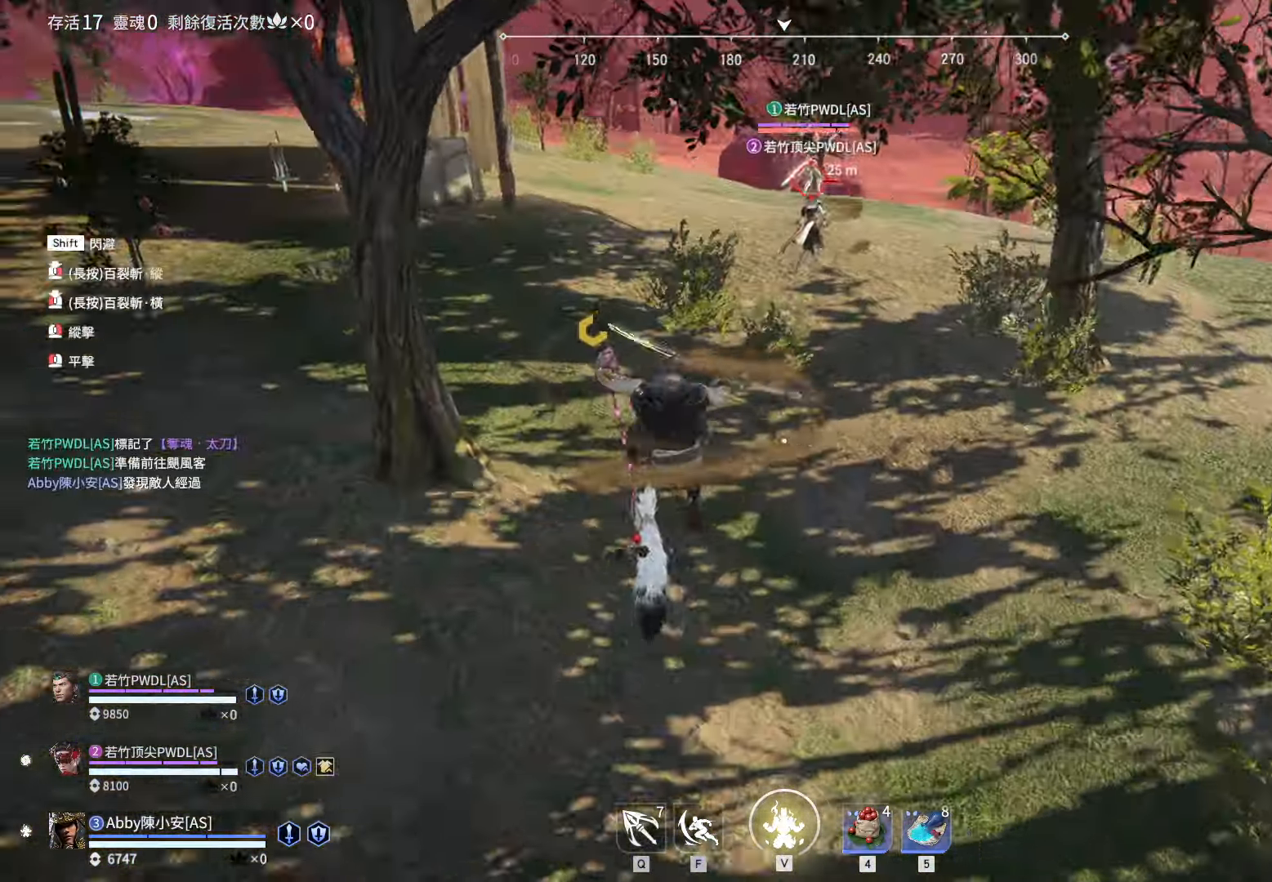
{"keys": ["w"], "mouse": [], "events": [[83, "mouse_left", "up"]]}
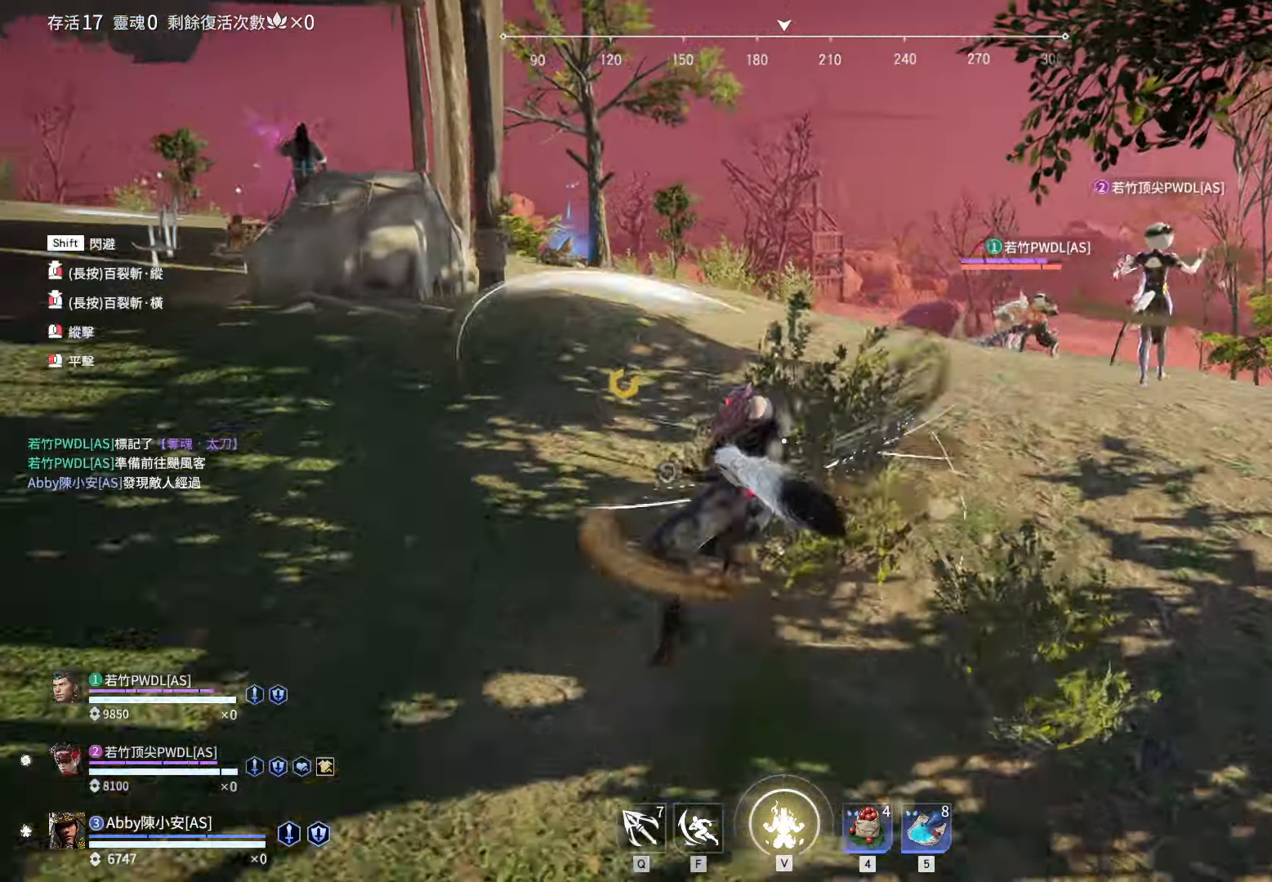
{"keys": ["w"], "mouse": ["right"], "events": [[100, "d", "down"], [150, "shift", "down"], [383, "mouse_right", "down"], [483, "d", "up"], [483, "shift", "up"]]}
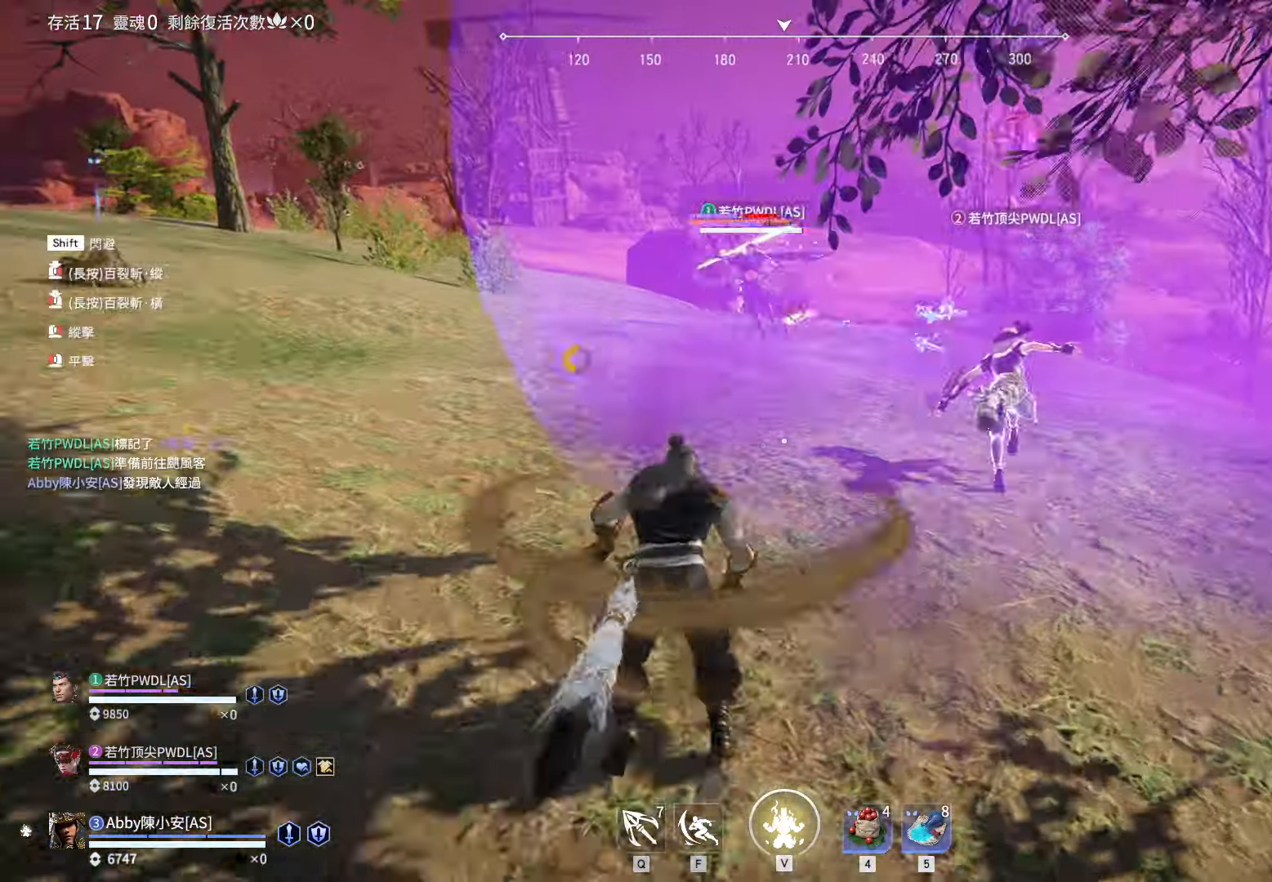
{"keys": ["shift", "w"], "mouse": ["right"], "events": [[450, "shift", "down"]]}
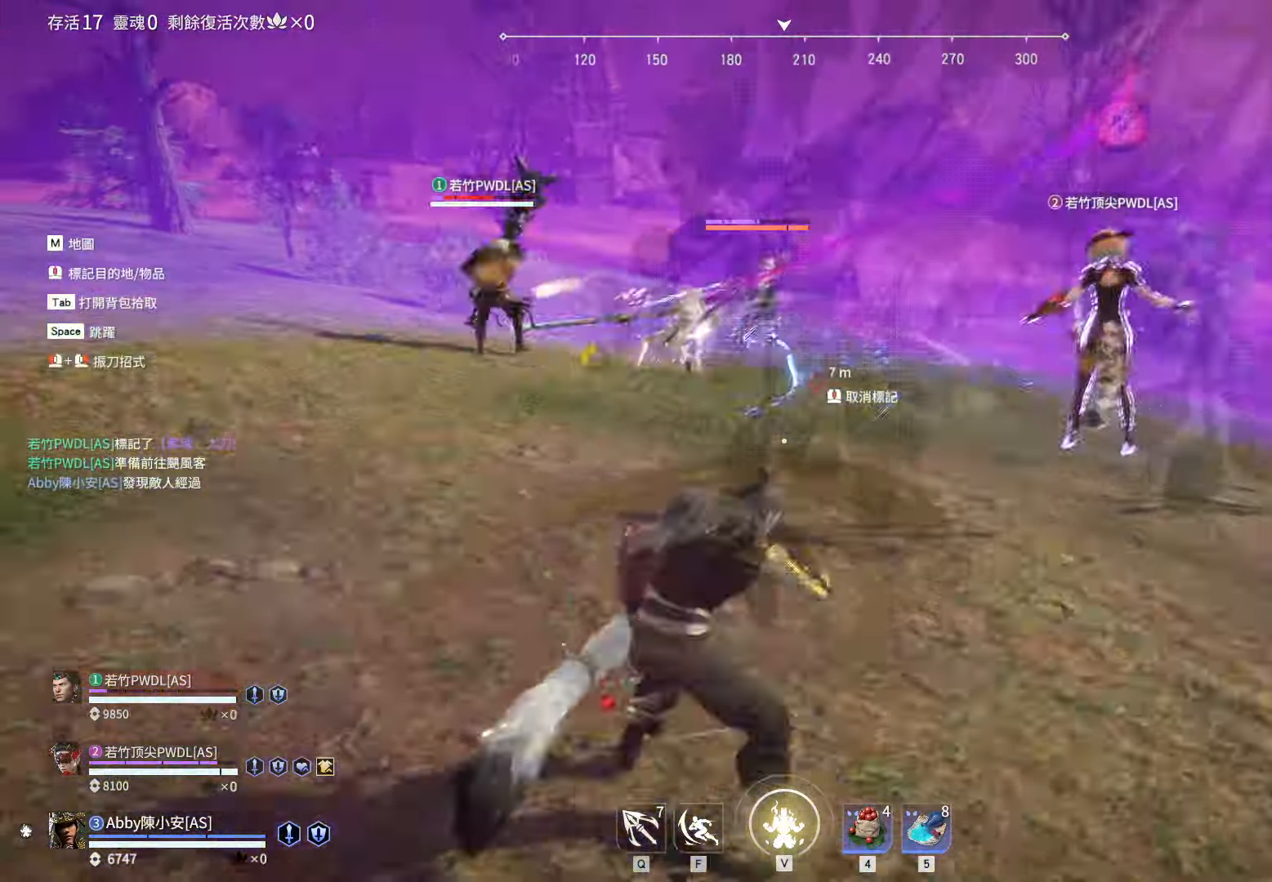
{"keys": ["a", "shift", "w"], "mouse": [], "events": [[133, "mouse_right", "up"], [316, "a", "down"]]}
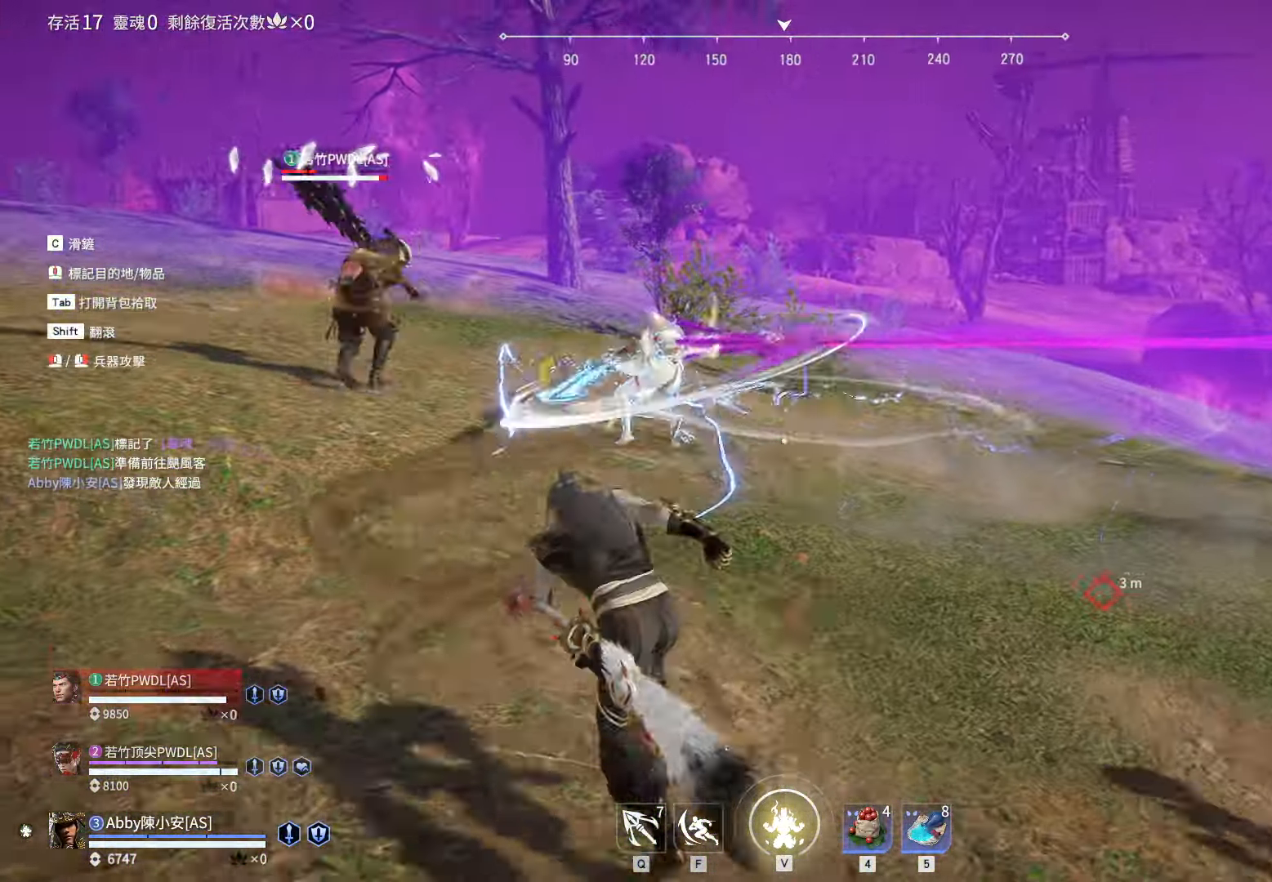
{"keys": [], "mouse": [], "events": [[16, "a", "up"], [100, "mouse_right", "down"], [100, "shift", "up"], [250, "w", "up"], [483, "mouse_right", "up"]]}